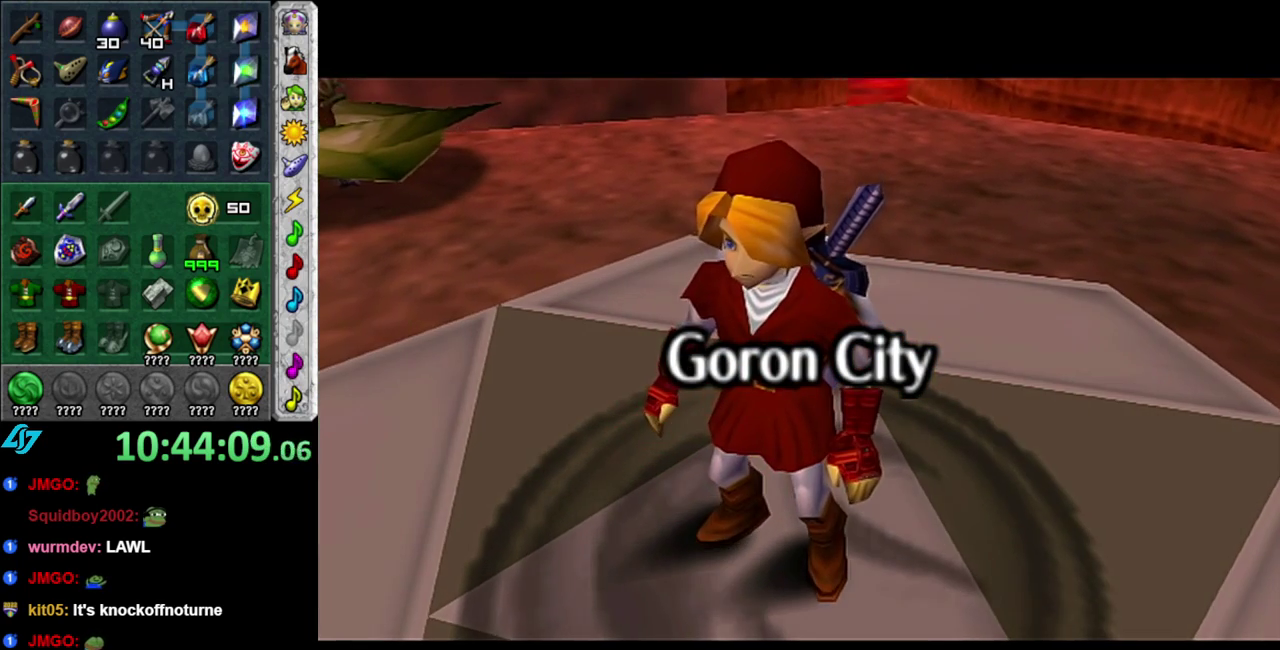
Gameplay with a controller (Nintendo layout); each line is a JSON object with the inputs held at the frame after it. "events" lists button and stick changes between this image and that frame as [ms after this image, input, new state], when the widget could be followed in between. This overlay highlights the sticks when they move; stick clicks (L3 R3) are not distinguishable. Not read: L3 R2 R3 Y other_buttons.
{"buttons": [], "left_stick": "up-left", "right_stick": "center", "events": [[367, "left_stick", "up"], [450, "left_stick", "up-left"]]}
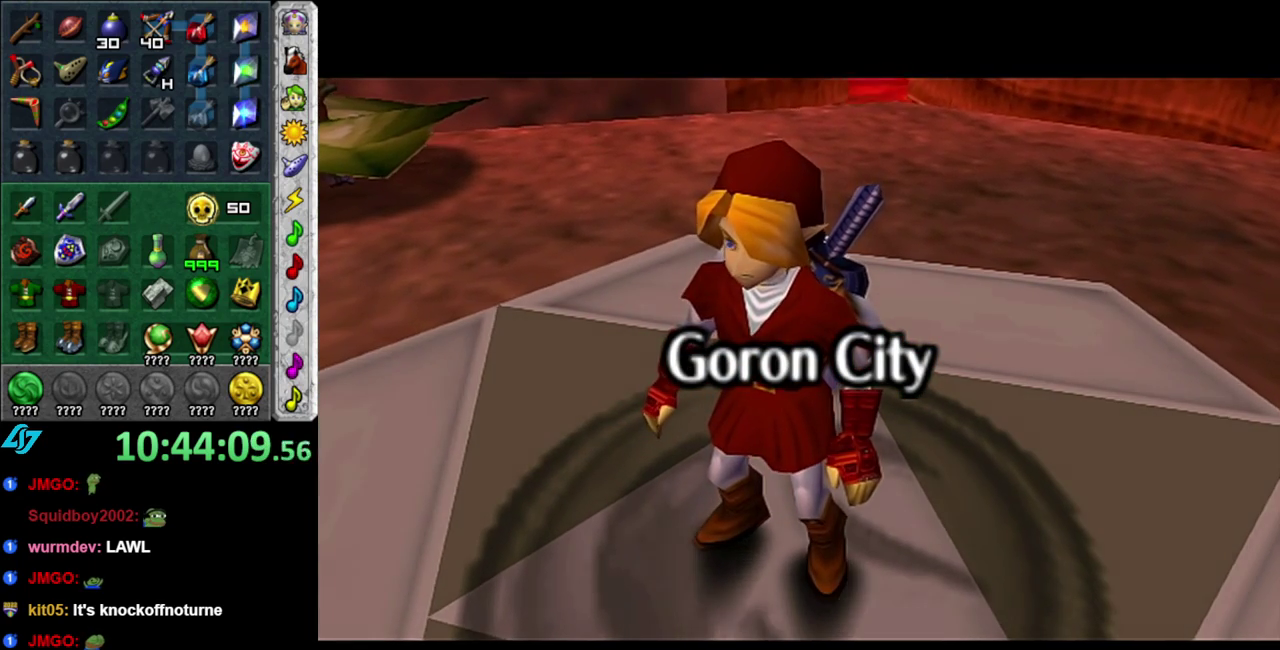
{"buttons": [], "left_stick": "up-left", "right_stick": "center", "events": []}
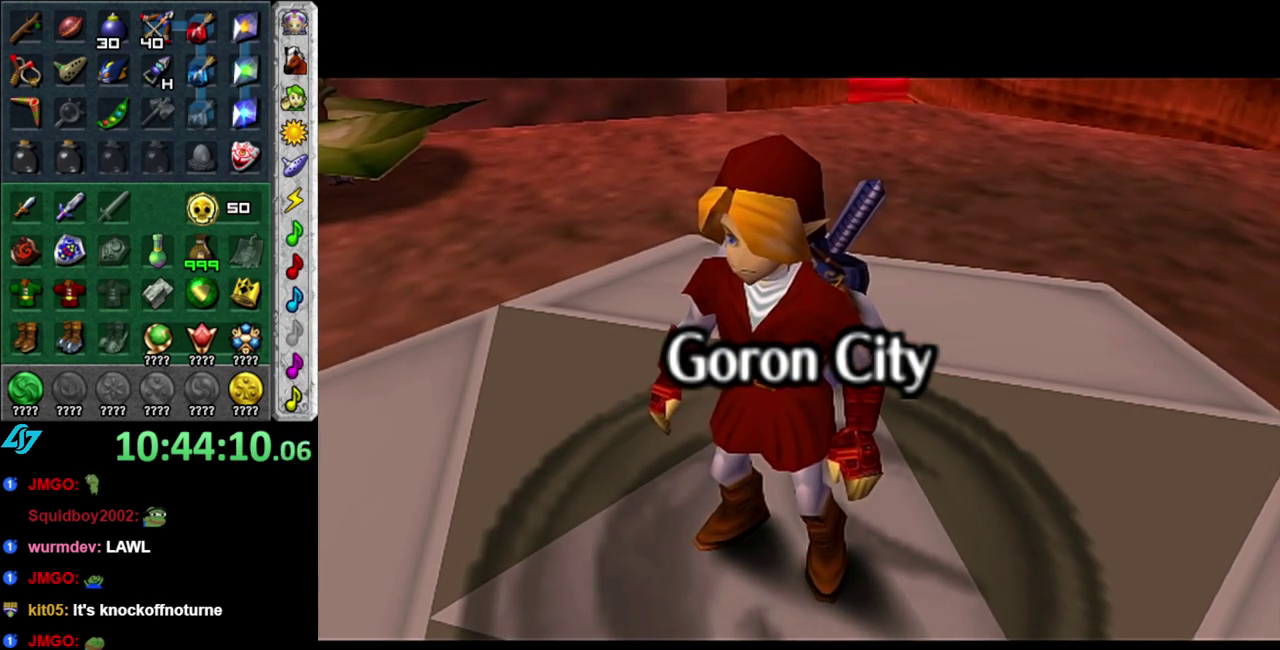
{"buttons": [], "left_stick": "up-left", "right_stick": "center", "events": []}
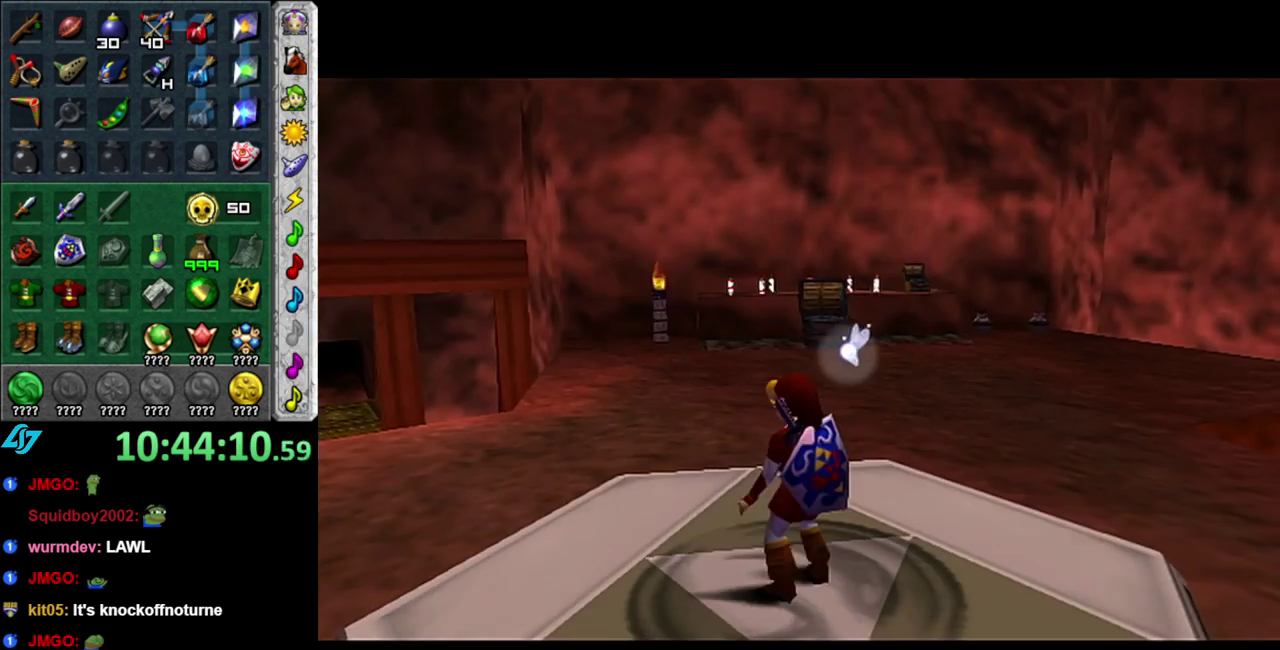
{"buttons": [], "left_stick": "up-left", "right_stick": "center", "events": []}
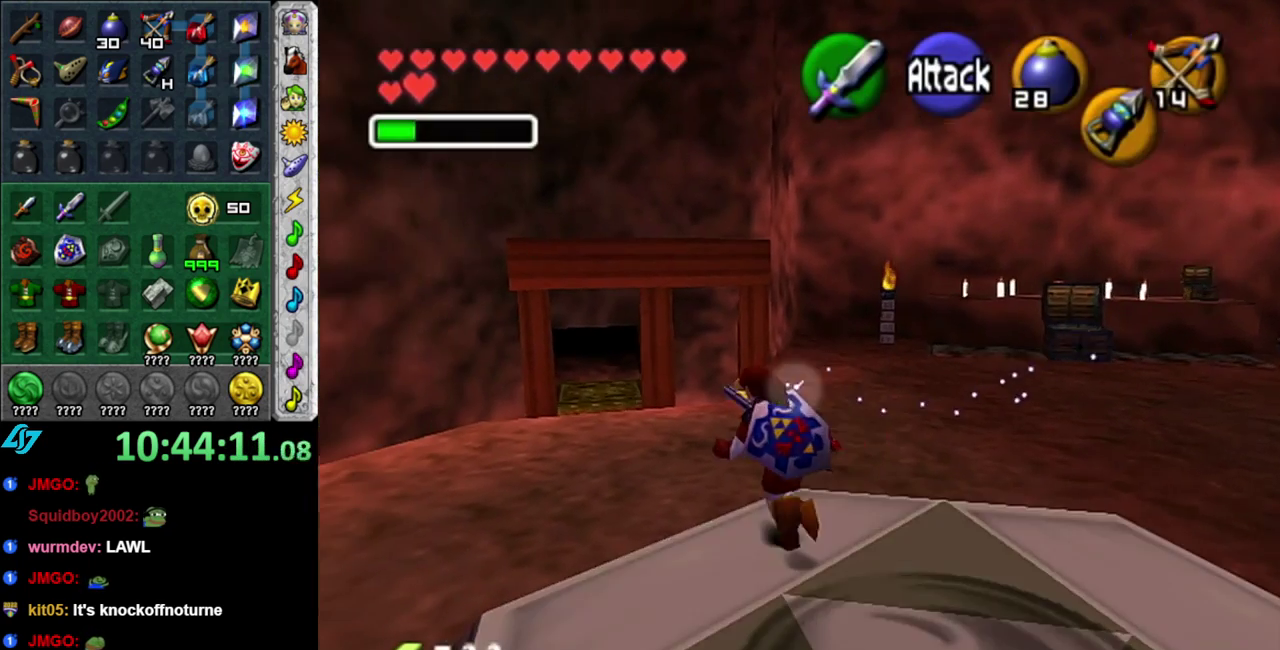
{"buttons": ["A"], "left_stick": "up", "right_stick": "center", "events": [[17, "left_stick", "up"], [217, "A", "down"], [300, "A", "up"], [367, "A", "down"]]}
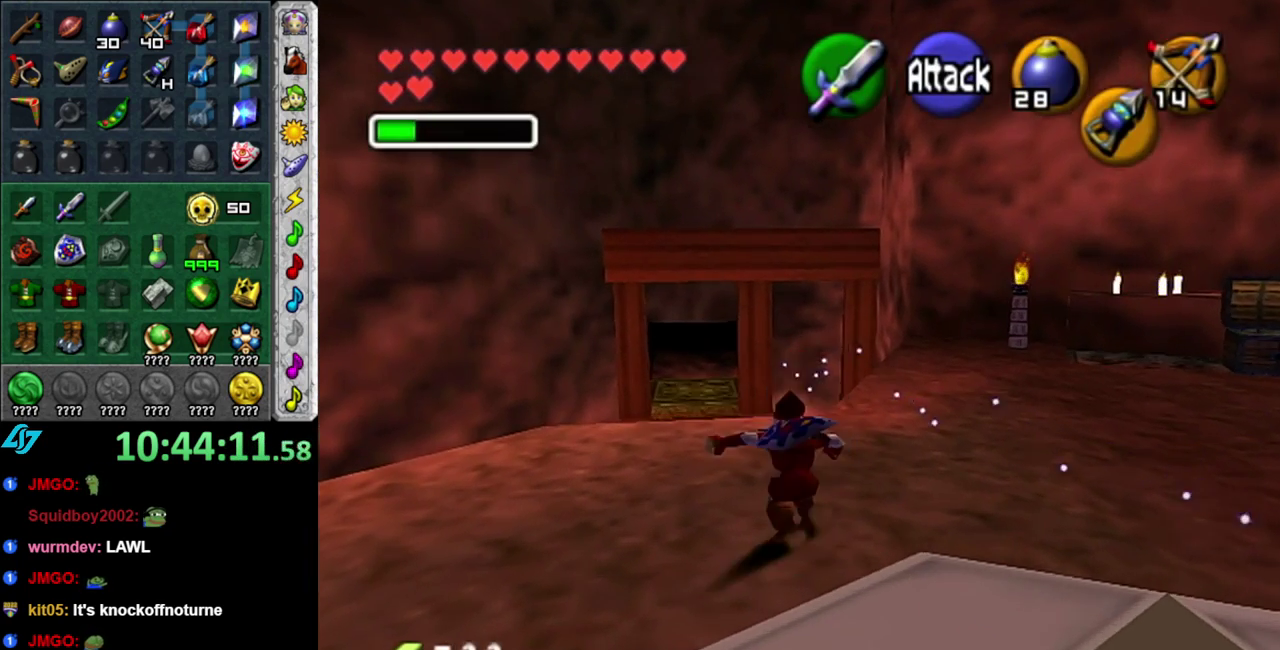
{"buttons": [], "left_stick": "up-left", "right_stick": "center", "events": [[17, "A", "up"], [333, "left_stick", "up-left"]]}
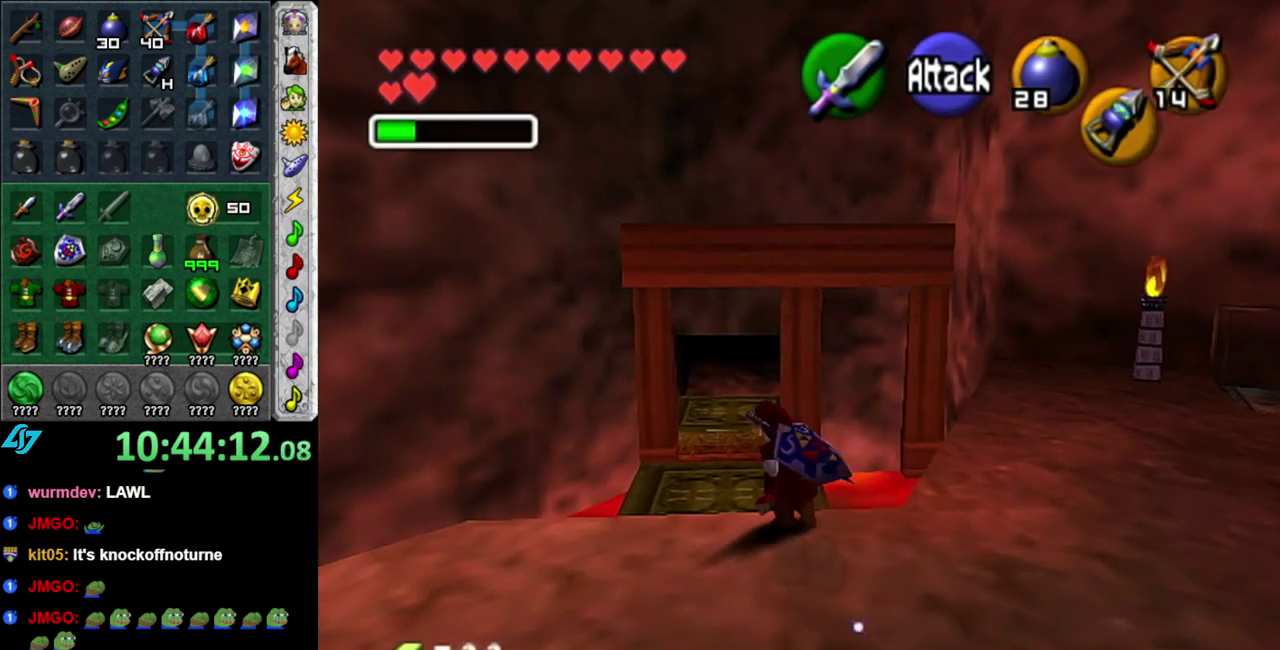
{"buttons": ["A"], "left_stick": "up", "right_stick": "center", "events": [[17, "left_stick", "up"], [333, "A", "down"]]}
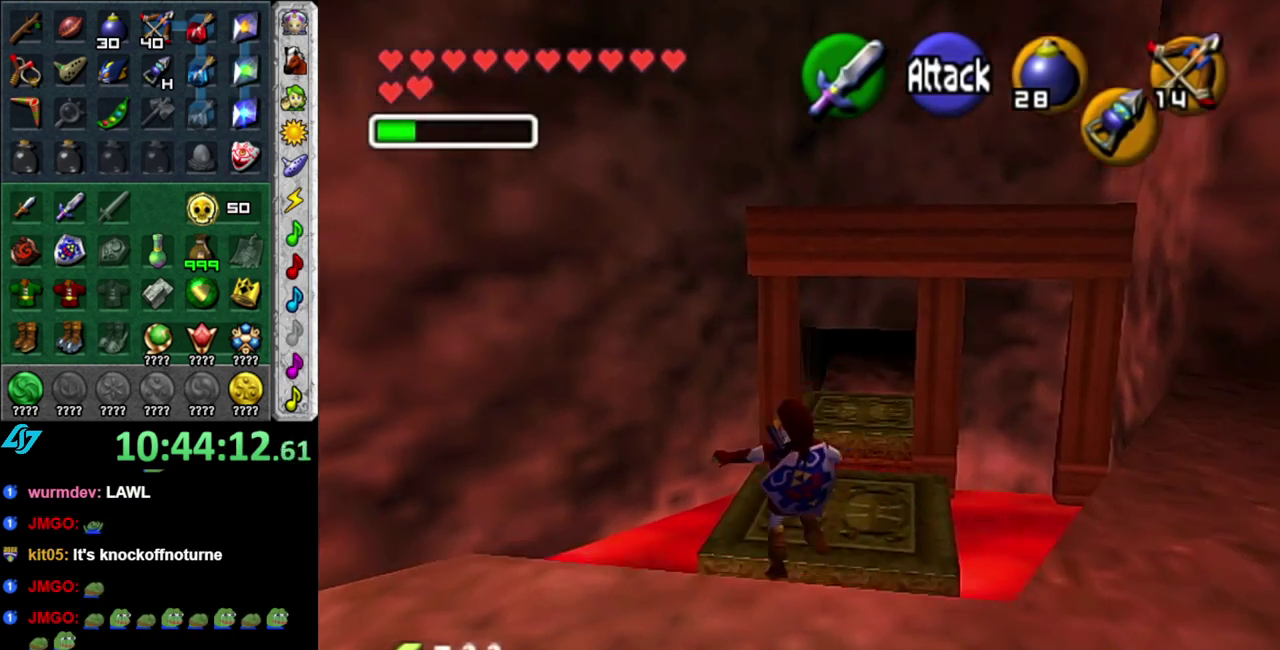
{"buttons": [], "left_stick": "up", "right_stick": "center", "events": [[117, "A", "up"]]}
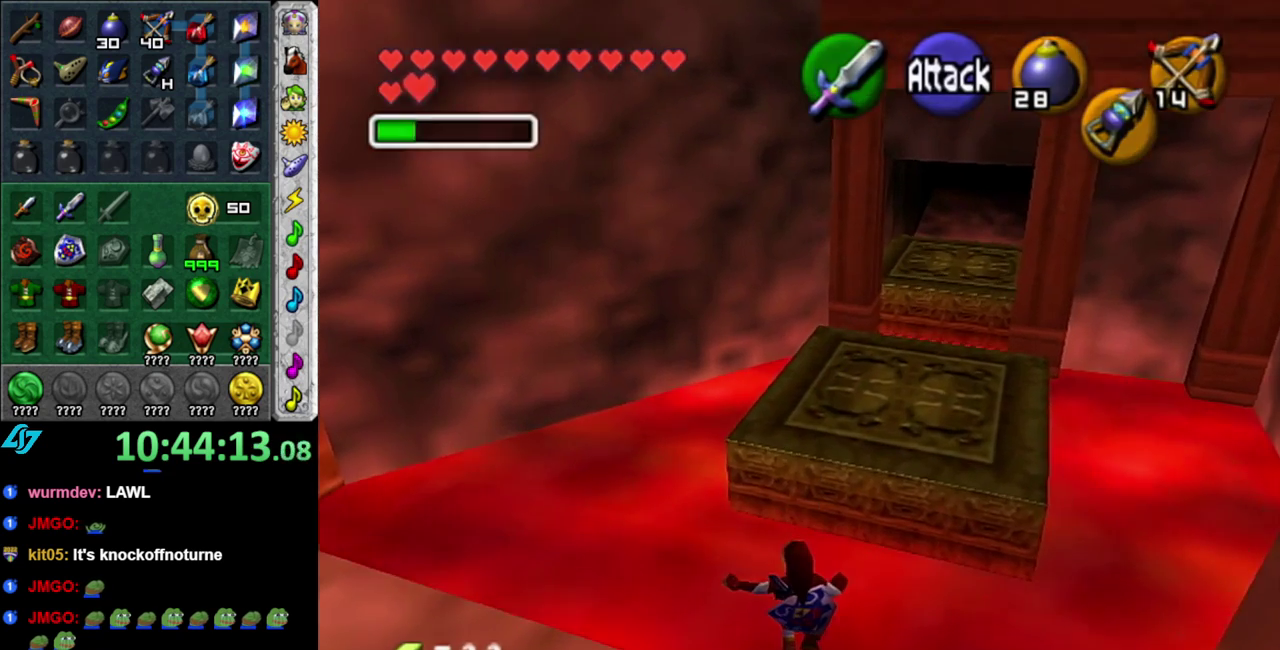
{"buttons": [], "left_stick": "up-right", "right_stick": "center", "events": [[217, "left_stick", "up-right"]]}
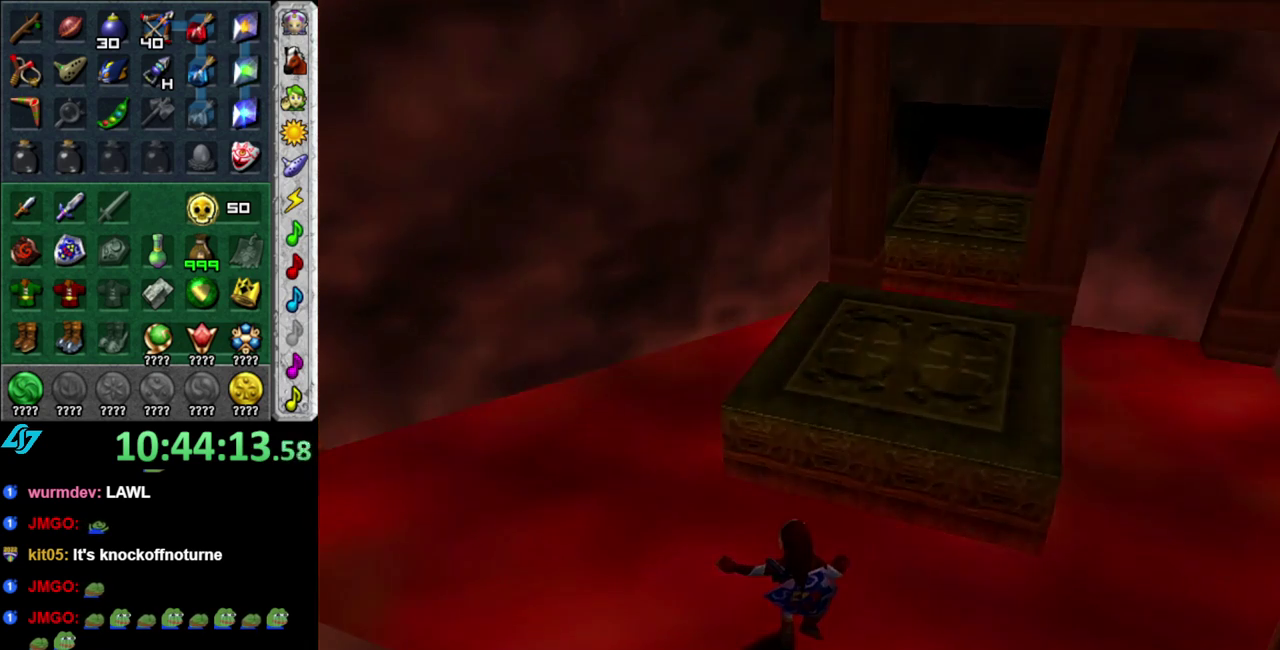
{"buttons": [], "left_stick": "center", "right_stick": "center", "events": [[267, "left_stick", "center"]]}
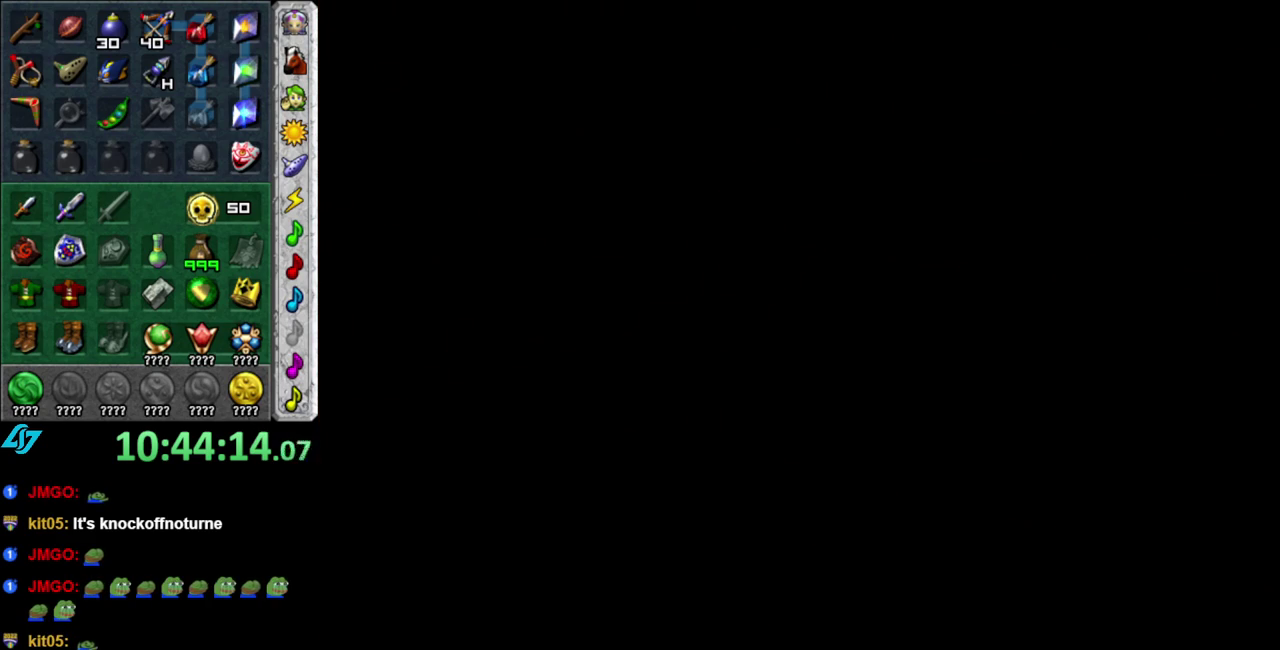
{"buttons": [], "left_stick": "up-left", "right_stick": "center", "events": [[450, "left_stick", "up-left"]]}
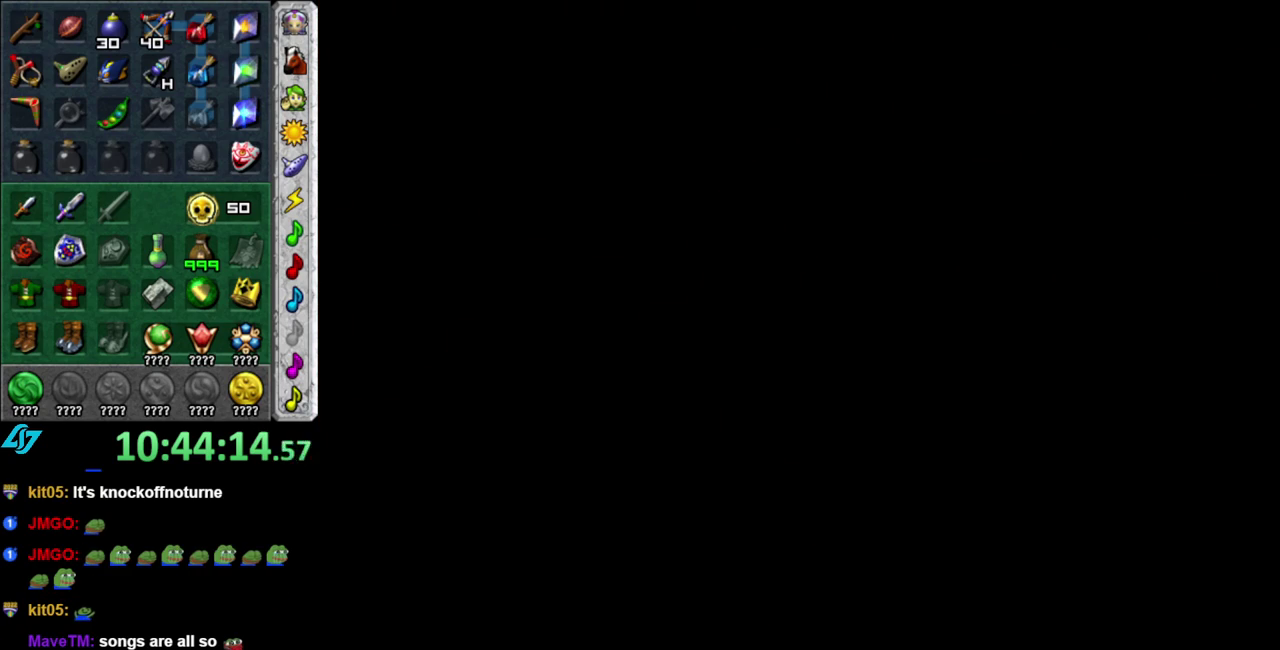
{"buttons": [], "left_stick": "up-left", "right_stick": "center", "events": []}
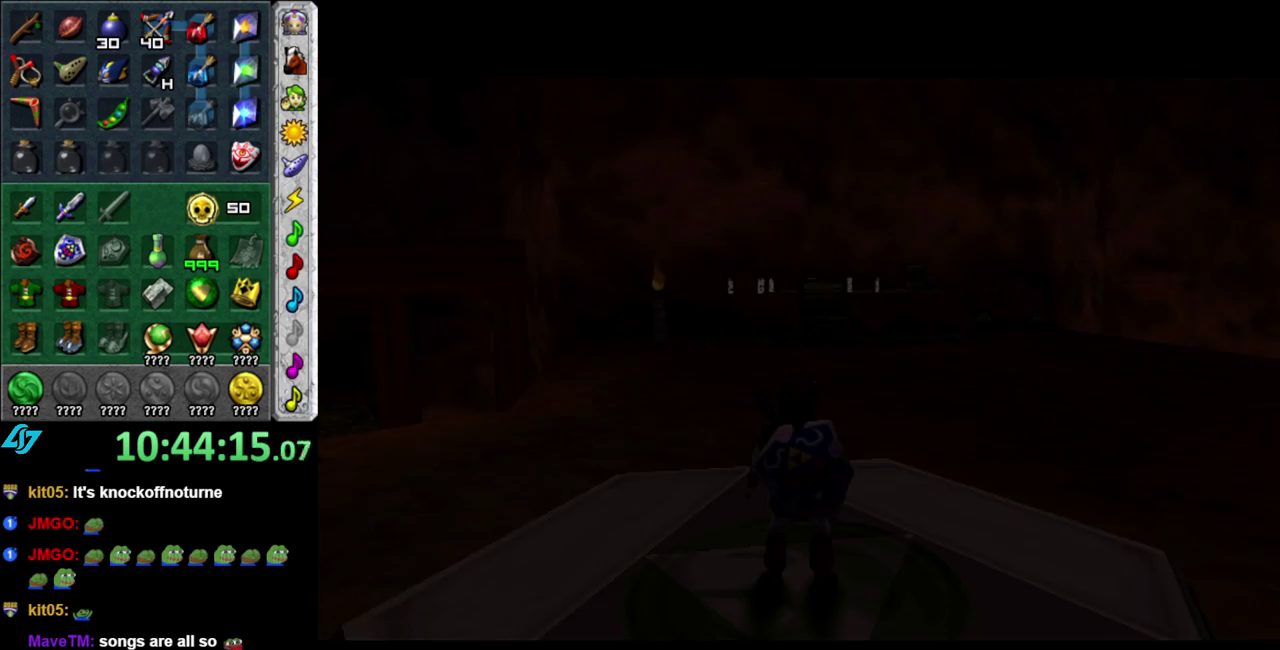
{"buttons": [], "left_stick": "up-left", "right_stick": "center", "events": []}
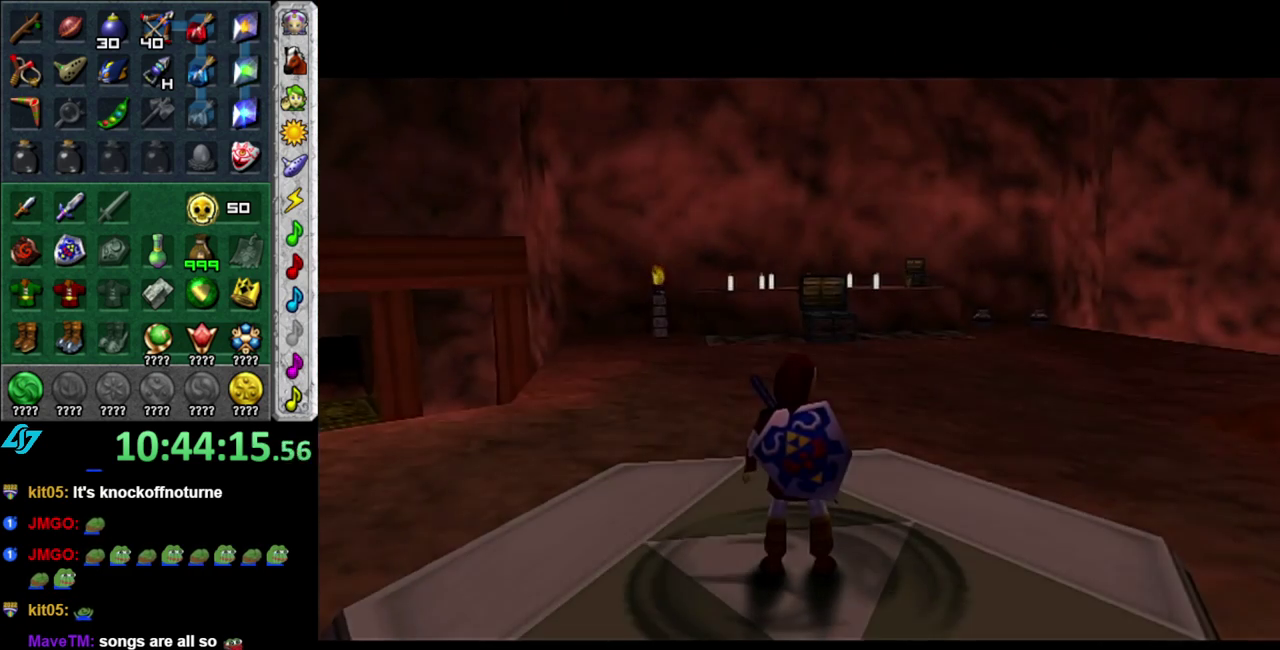
{"buttons": ["L1"], "left_stick": "up", "right_stick": "center", "events": [[267, "A", "down"], [300, "L1", "down"], [367, "left_stick", "up"], [433, "A", "up"]]}
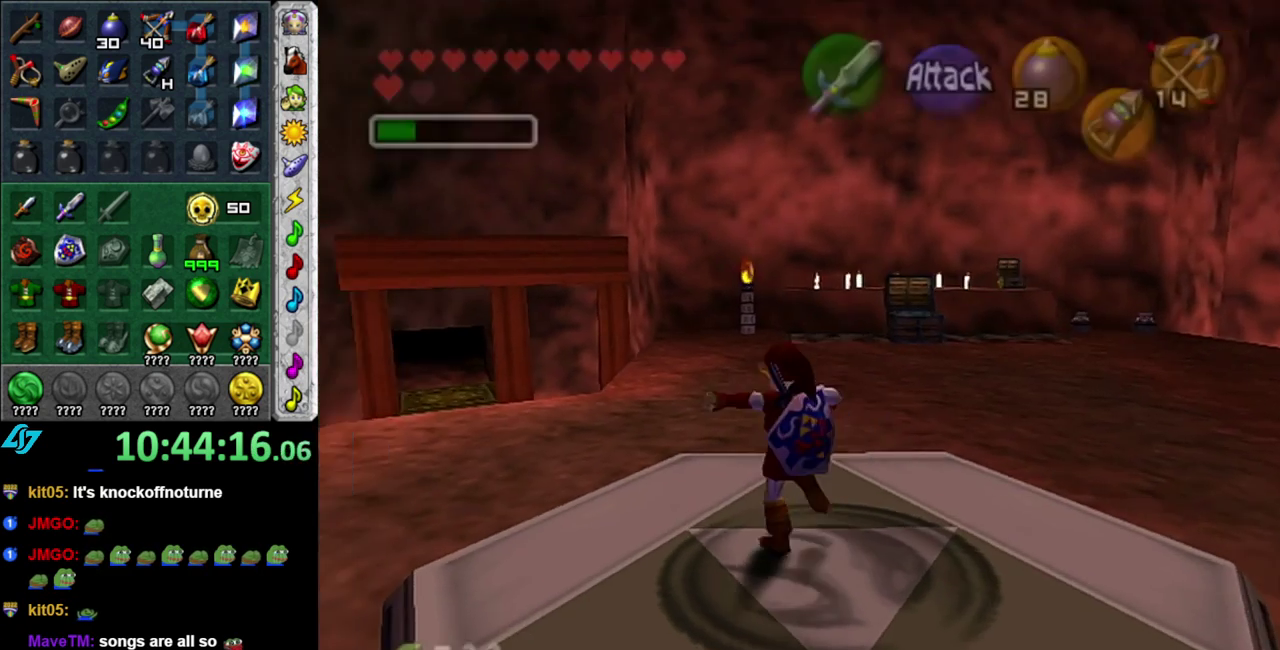
{"buttons": [], "left_stick": "up-right", "right_stick": "center", "events": [[83, "L1", "up"], [483, "left_stick", "up-right"]]}
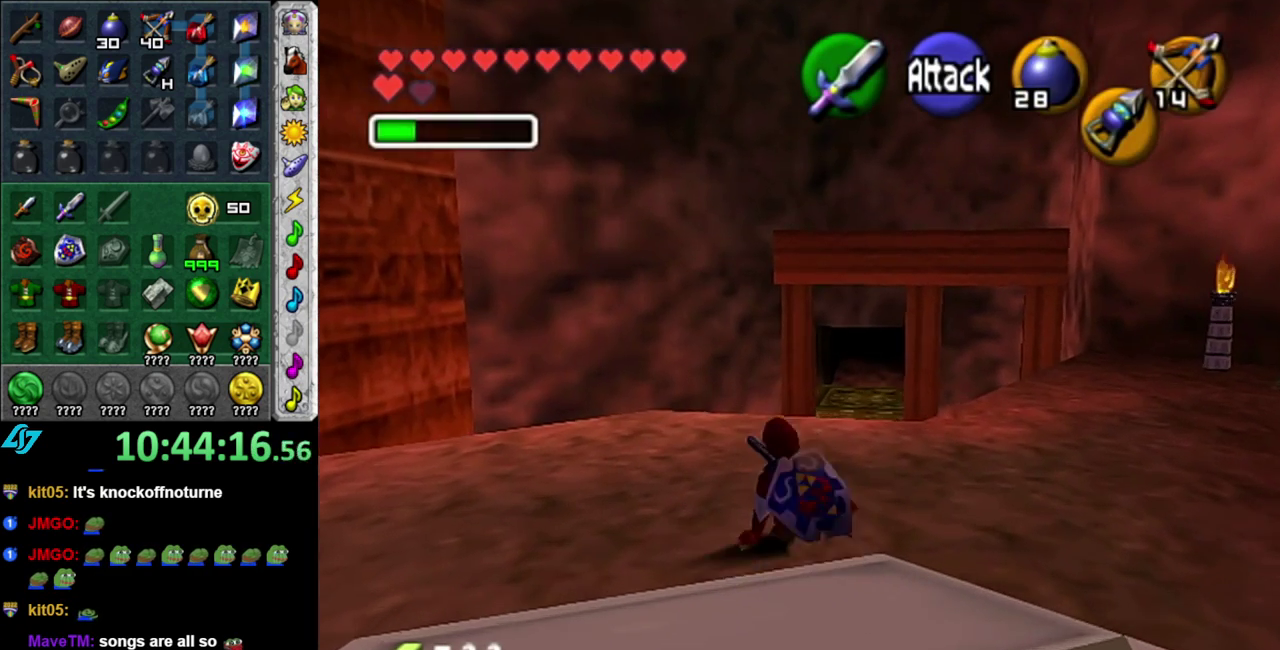
{"buttons": ["A"], "left_stick": "up", "right_stick": "center", "events": [[117, "left_stick", "up"], [267, "A", "down"]]}
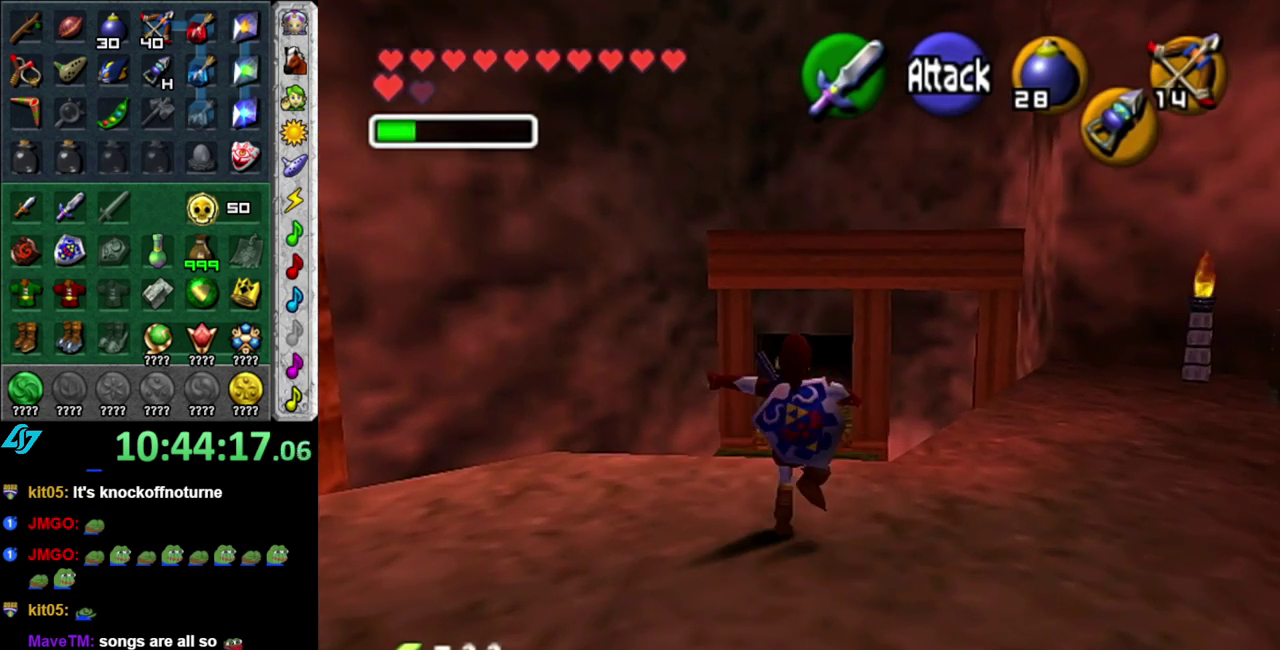
{"buttons": ["A"], "left_stick": "up", "right_stick": "center", "events": []}
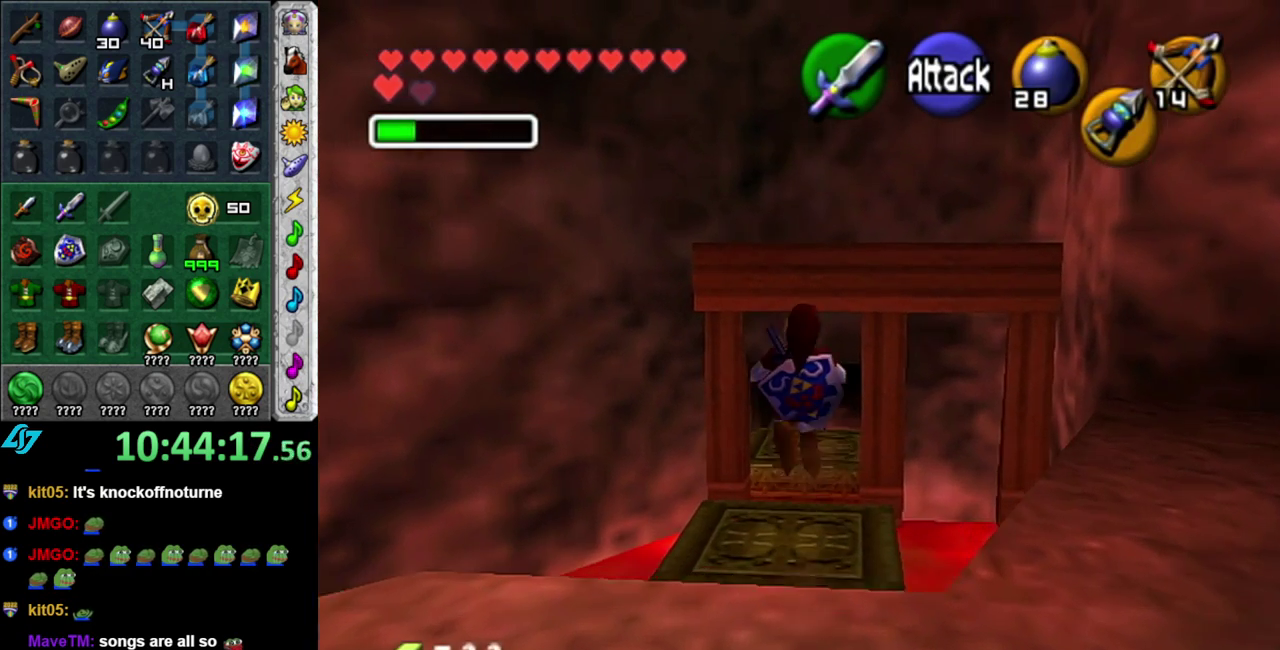
{"buttons": [], "left_stick": "up", "right_stick": "center", "events": [[300, "A", "up"]]}
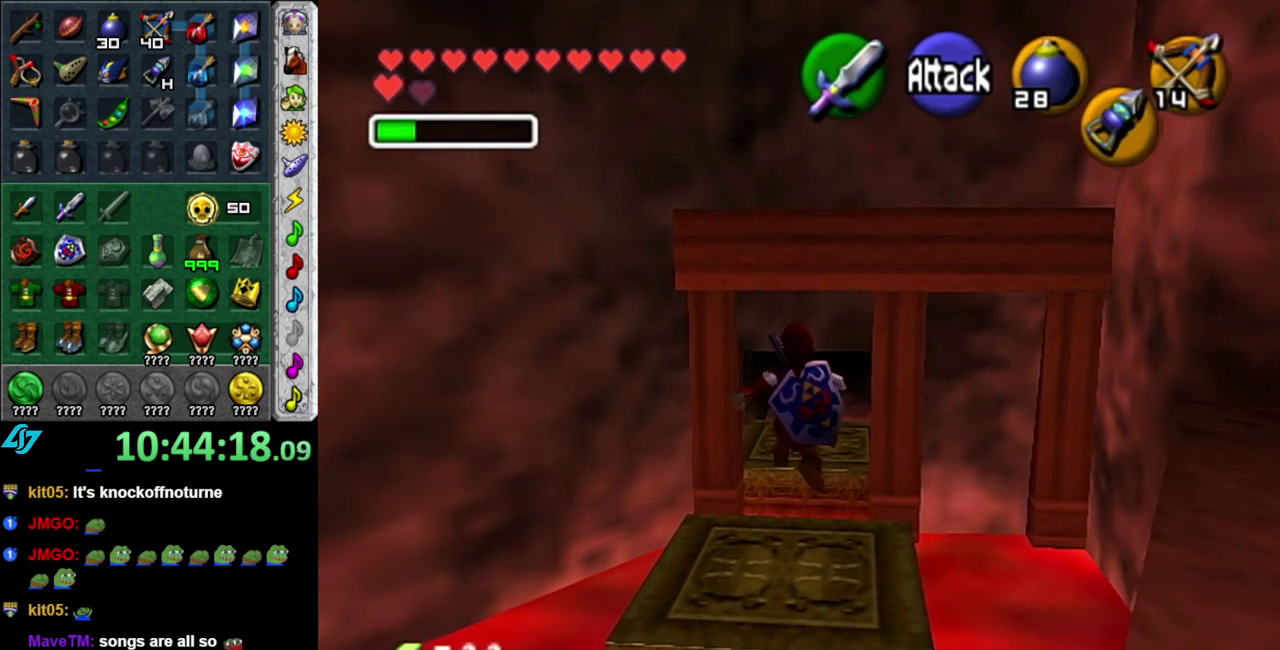
{"buttons": [], "left_stick": "up", "right_stick": "center", "events": []}
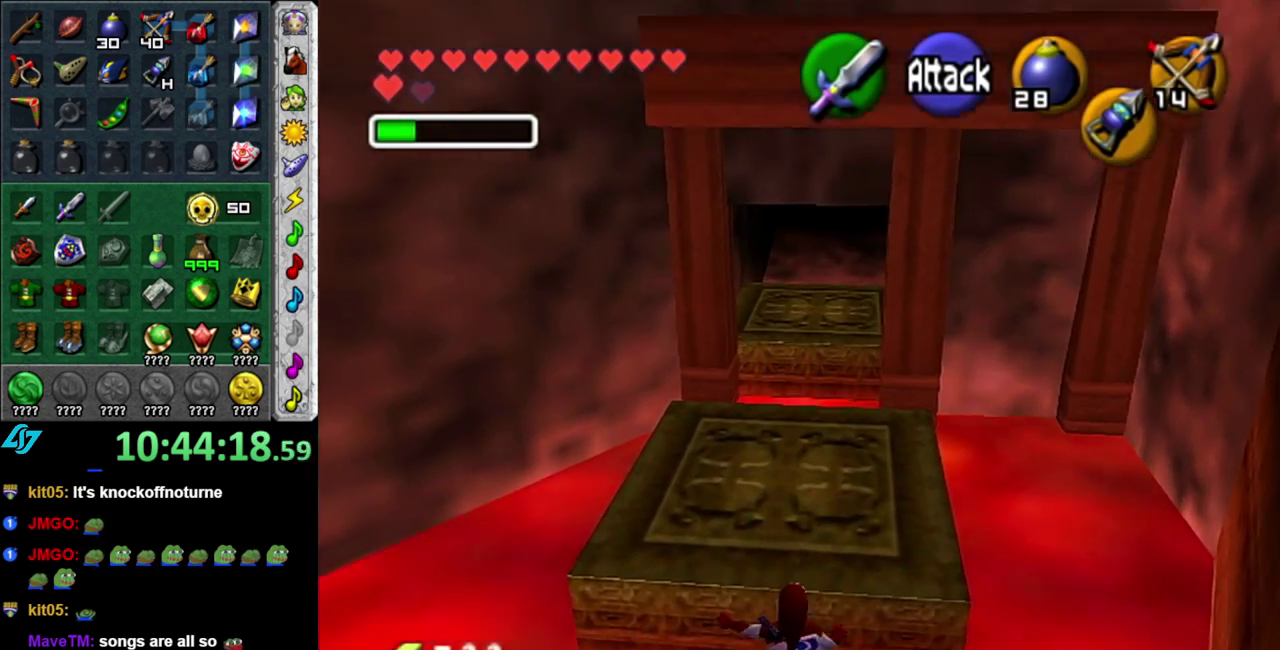
{"buttons": [], "left_stick": "up", "right_stick": "center", "events": []}
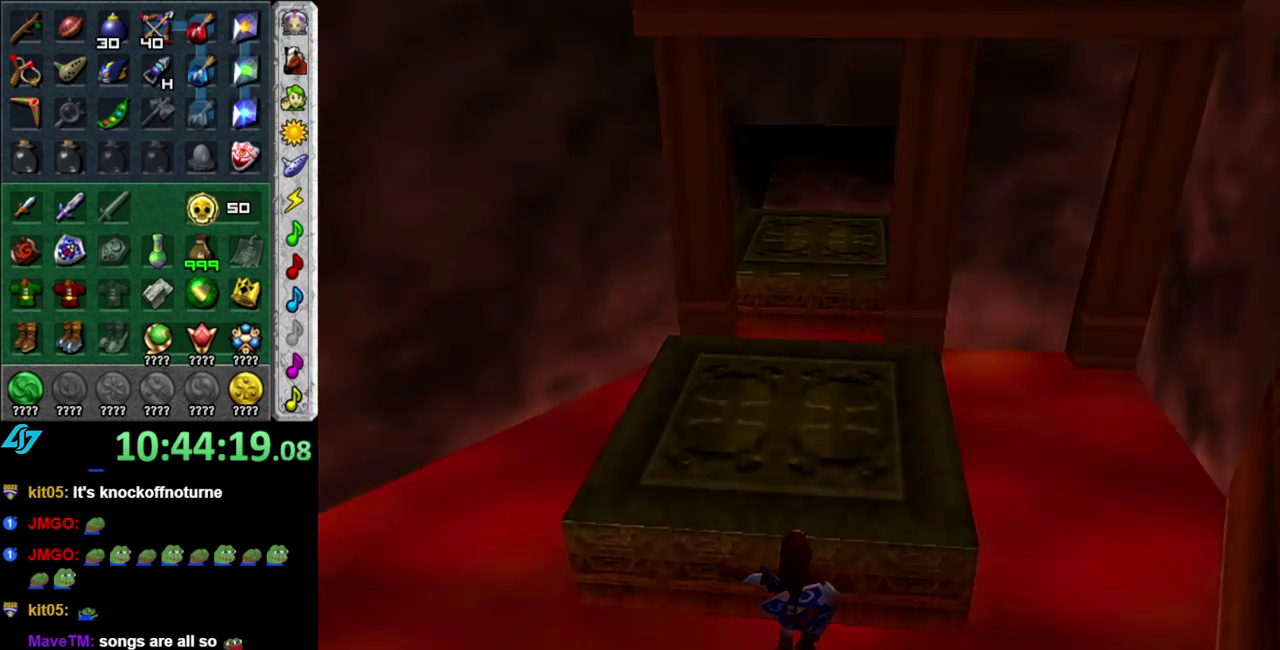
{"buttons": [], "left_stick": "center", "right_stick": "center", "events": [[417, "left_stick", "center"]]}
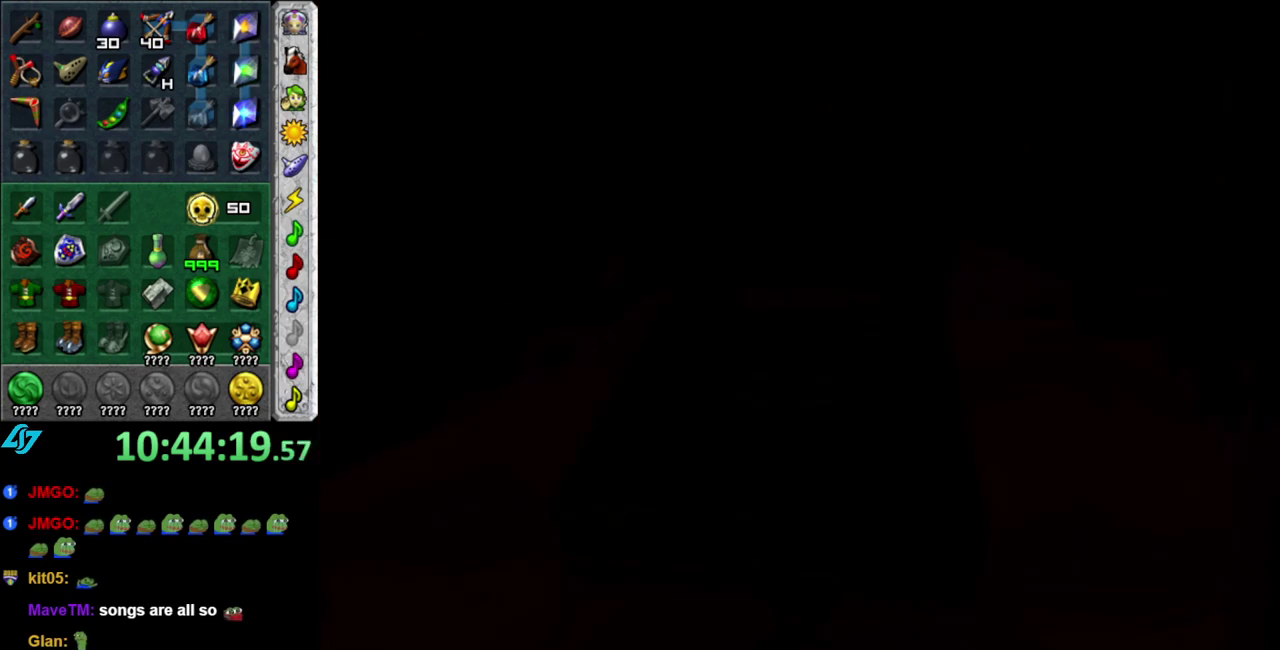
{"buttons": [], "left_stick": "up", "right_stick": "center", "events": [[233, "left_stick", "up"]]}
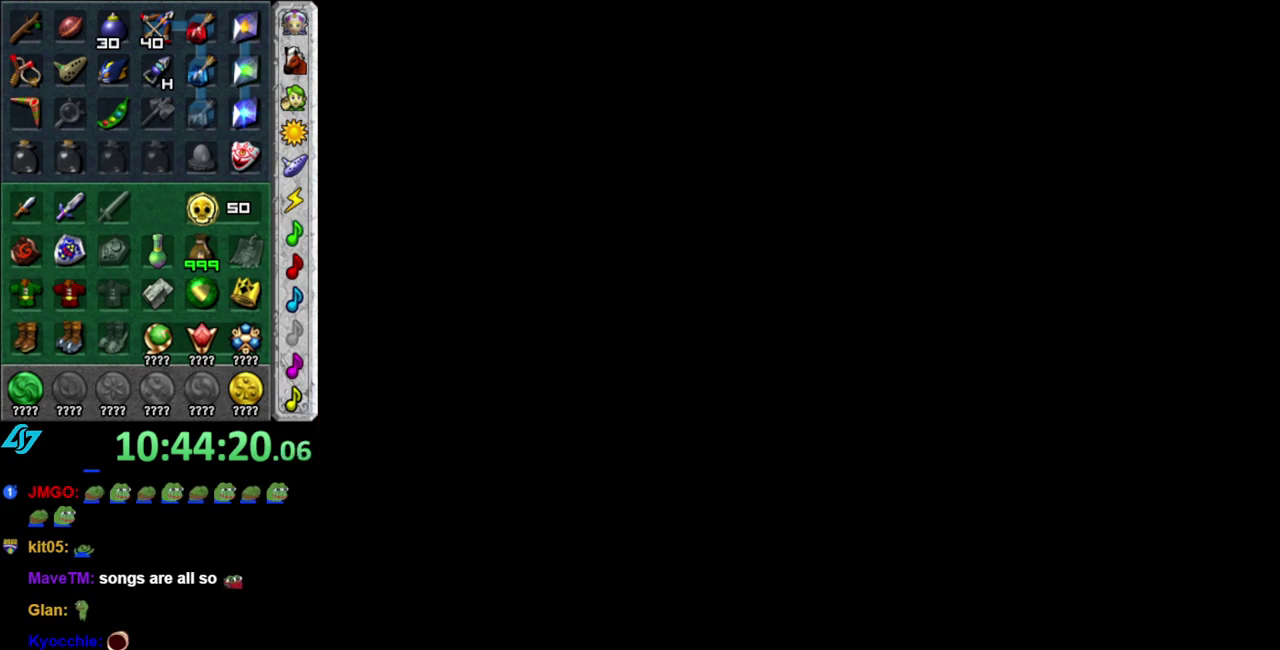
{"buttons": [], "left_stick": "up", "right_stick": "center", "events": []}
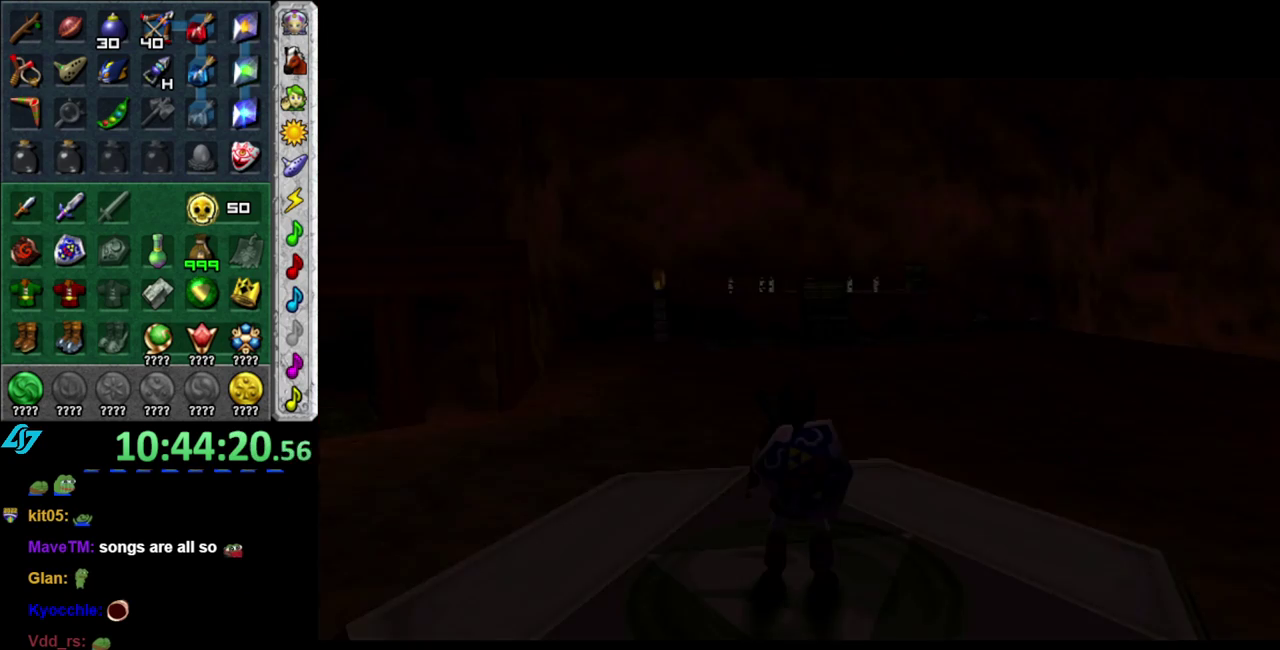
{"buttons": [], "left_stick": "up-left", "right_stick": "center", "events": [[333, "left_stick", "up-left"]]}
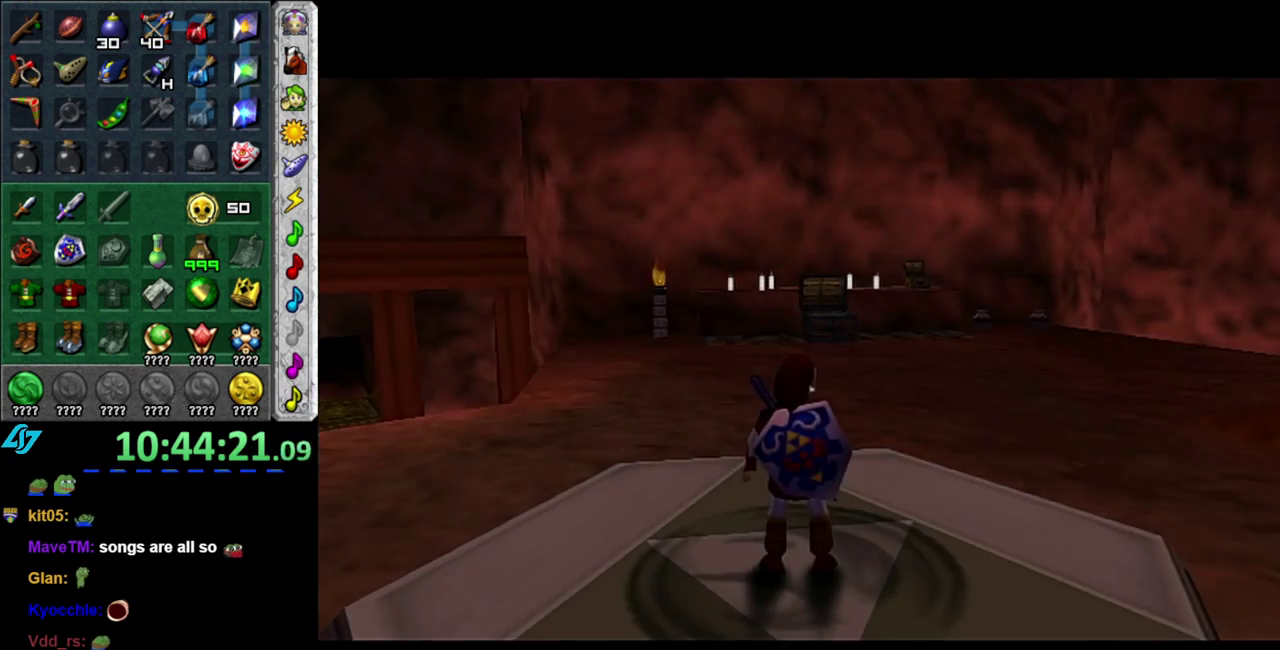
{"buttons": ["A", "L1"], "left_stick": "up", "right_stick": "center", "events": [[367, "A", "down"], [433, "left_stick", "up"], [450, "L1", "down"]]}
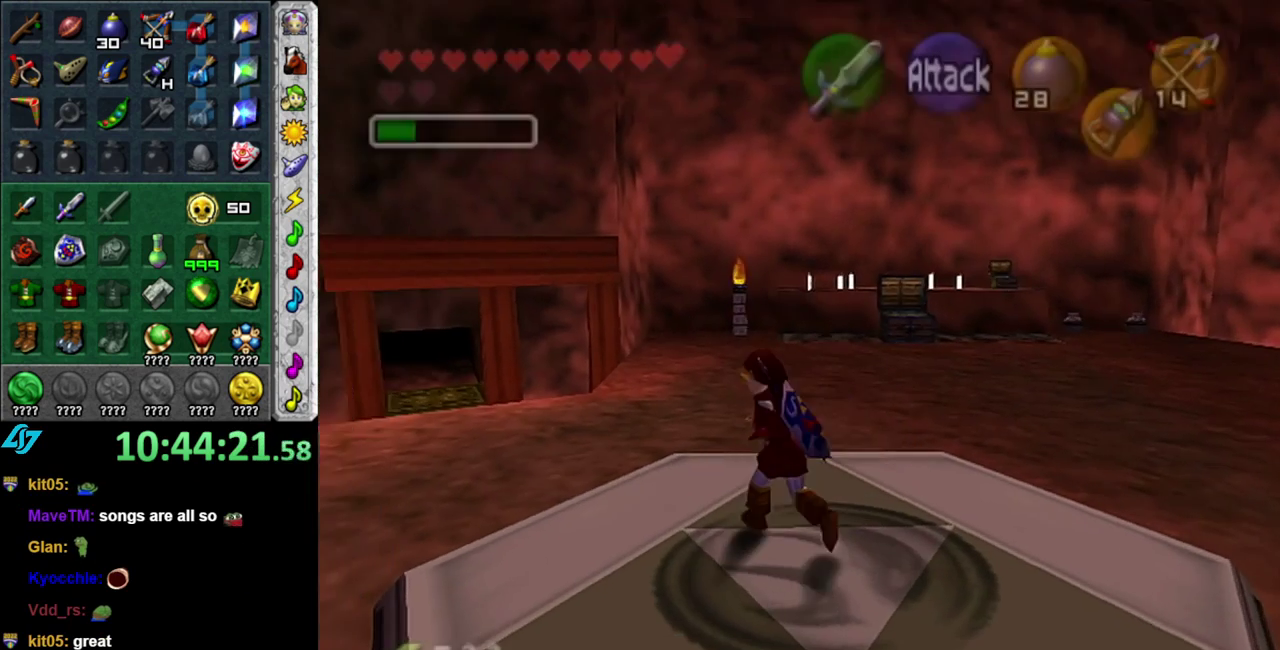
{"buttons": [], "left_stick": "up-right", "right_stick": "center", "events": [[17, "A", "up"], [217, "L1", "up"], [450, "left_stick", "up-right"]]}
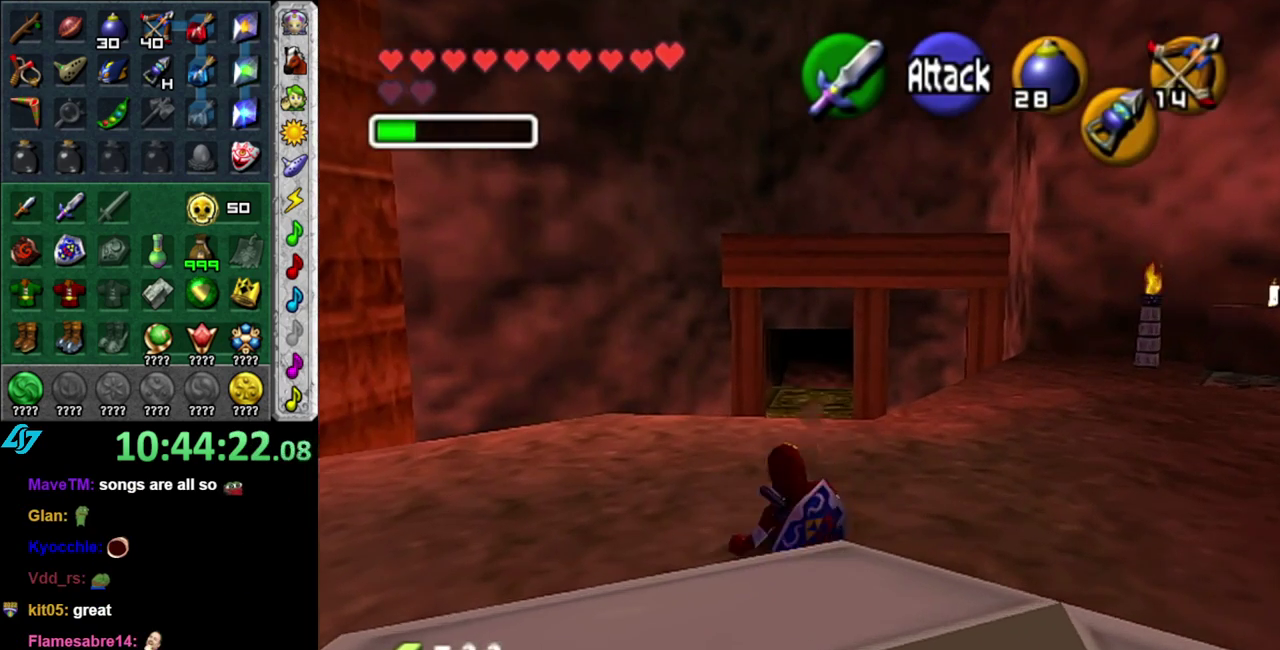
{"buttons": [], "left_stick": "up-right", "right_stick": "center", "events": [[150, "A", "down"], [367, "A", "up"]]}
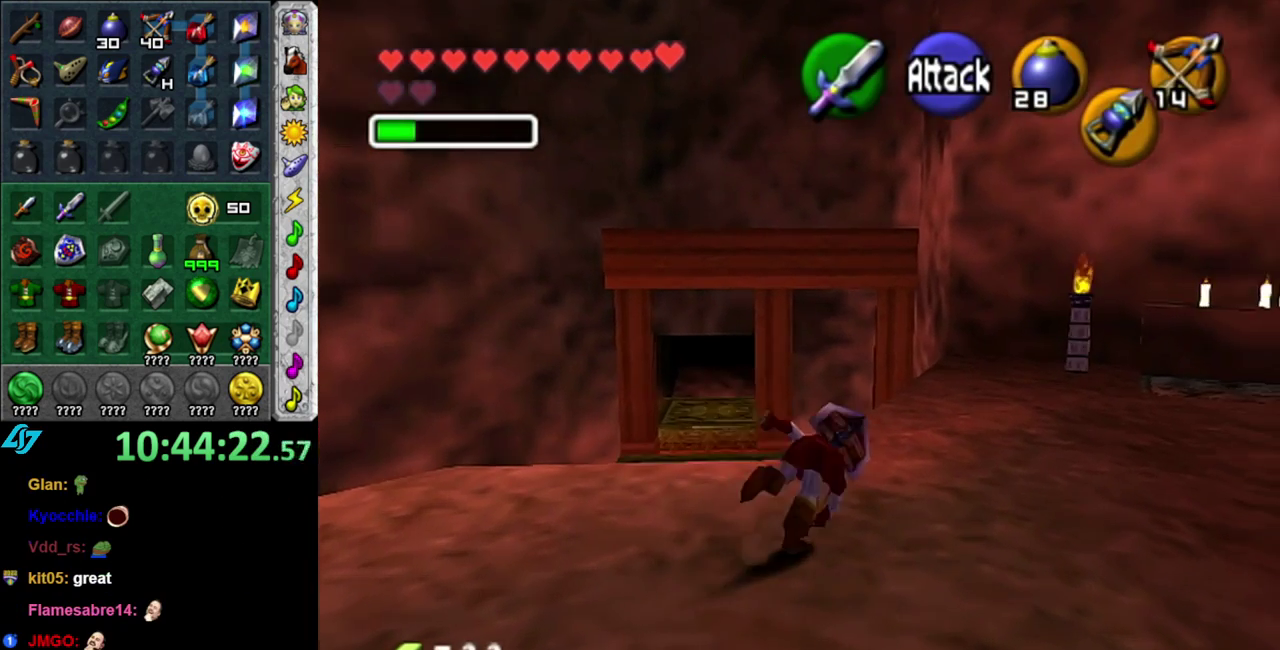
{"buttons": [], "left_stick": "up-left", "right_stick": "center", "events": [[233, "left_stick", "up"], [400, "left_stick", "up-left"]]}
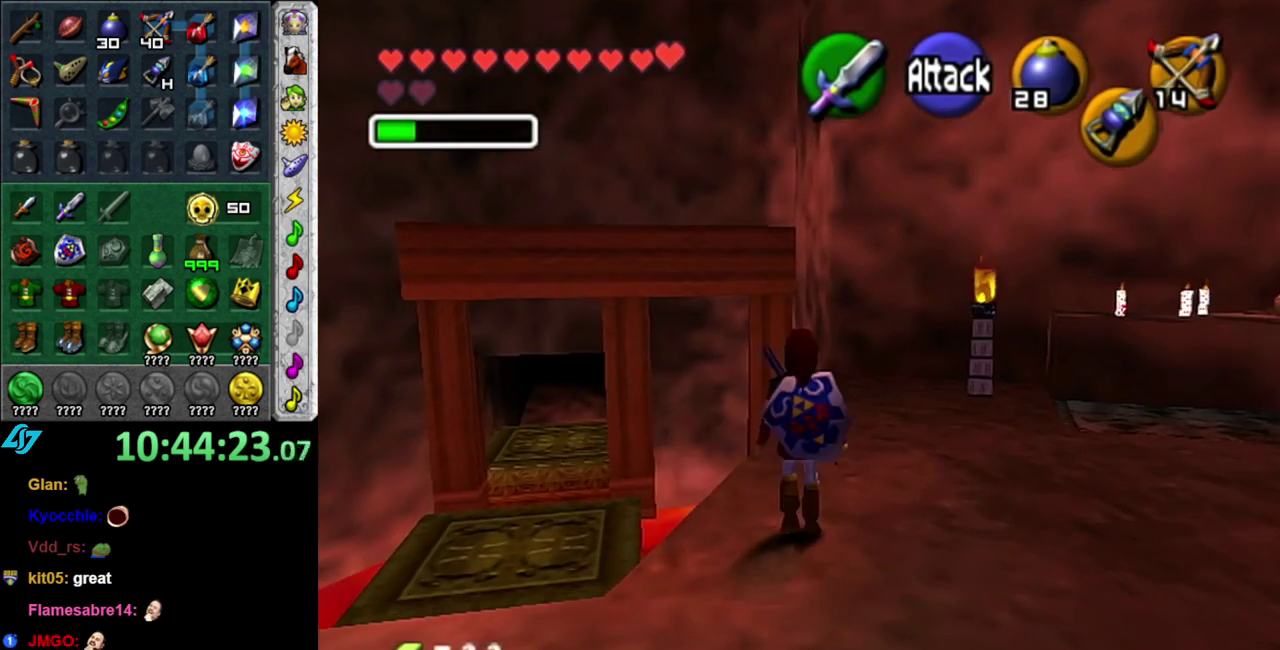
{"buttons": [], "left_stick": "up", "right_stick": "center", "events": [[50, "A", "down"], [300, "A", "up"], [450, "left_stick", "up"]]}
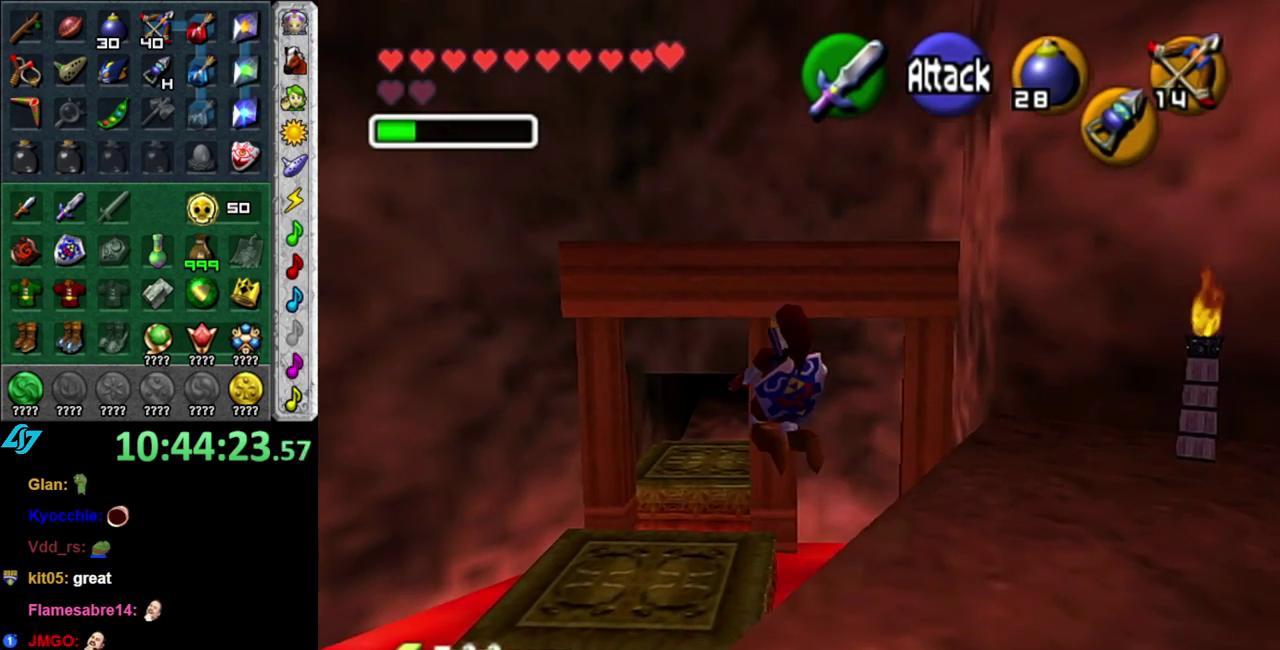
{"buttons": [], "left_stick": "up", "right_stick": "center", "events": []}